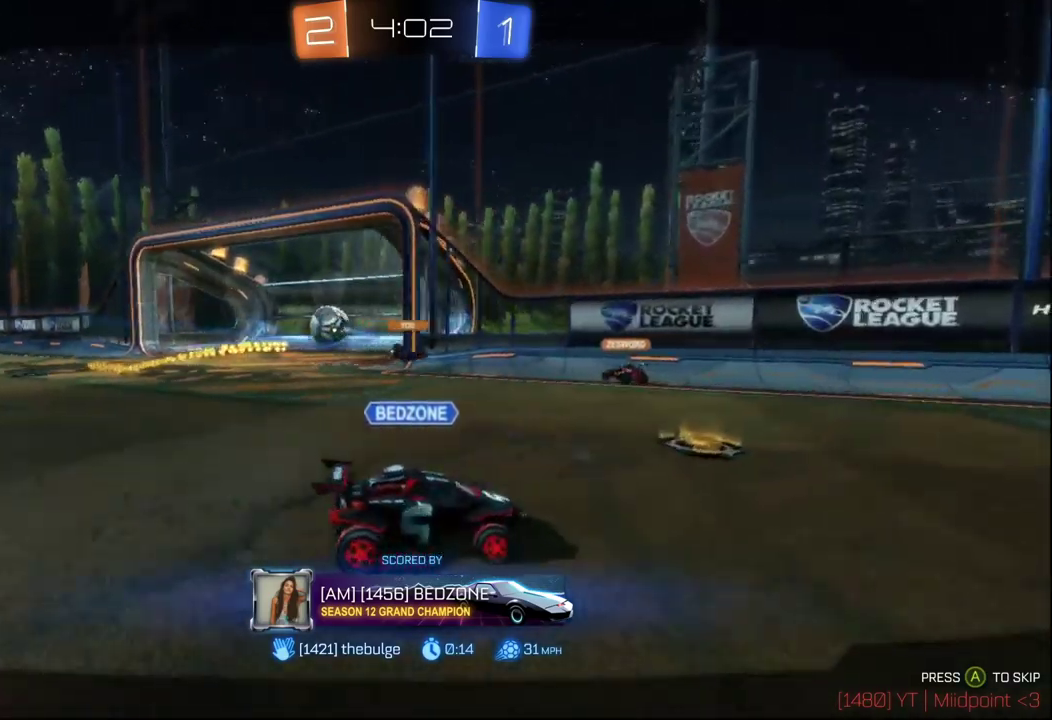
Gameplay with a controller (Xbox layout); each line is a JSON object with the inputs held at the frame after it. "events" lists button and stick changes between this image and that frame as [ms after this image, input, new state], when the widget could be followed in between. Not read: R2.
{"buttons": [], "left_stick": "center", "right_stick": "center", "events": [[83, "A", "down"], [216, "Y", "down"], [416, "Y", "up"], [450, "A", "up"]]}
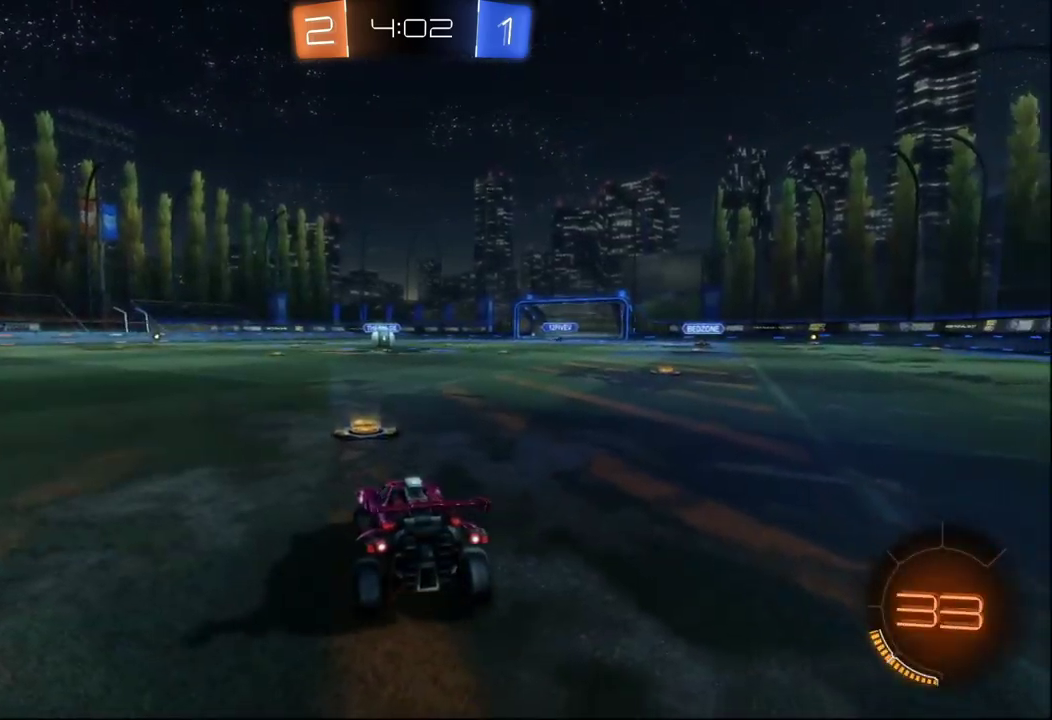
{"buttons": [], "left_stick": "center", "right_stick": "center", "events": []}
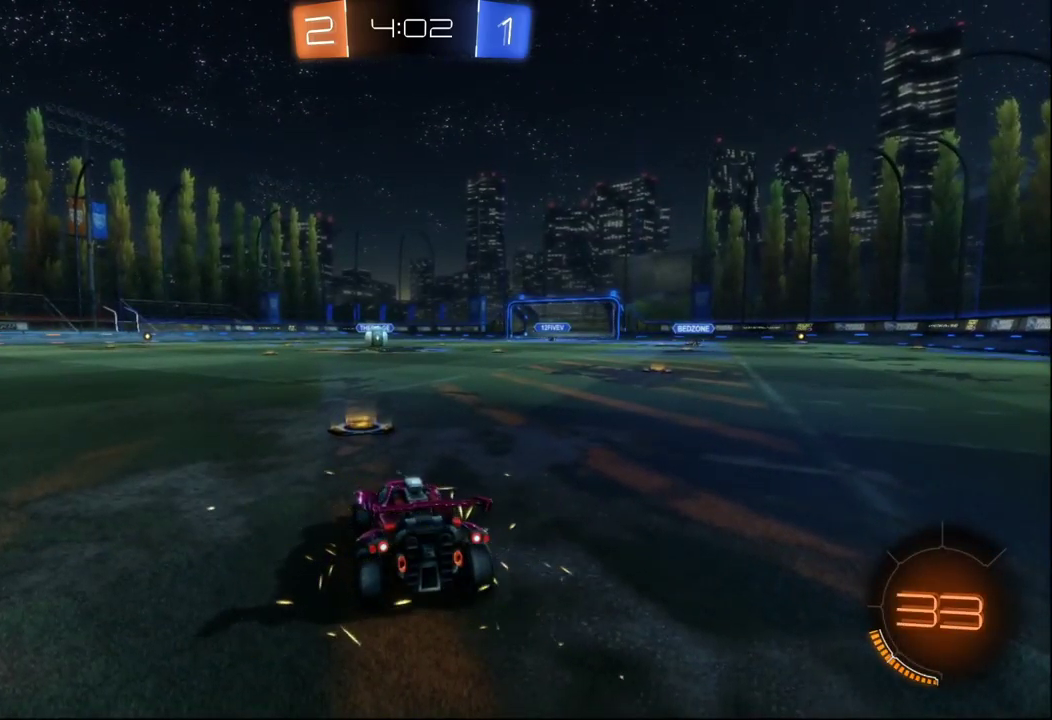
{"buttons": ["R1"], "left_stick": "center", "right_stick": "center", "events": [[166, "Y", "down"], [366, "Y", "up"], [416, "R1", "down"]]}
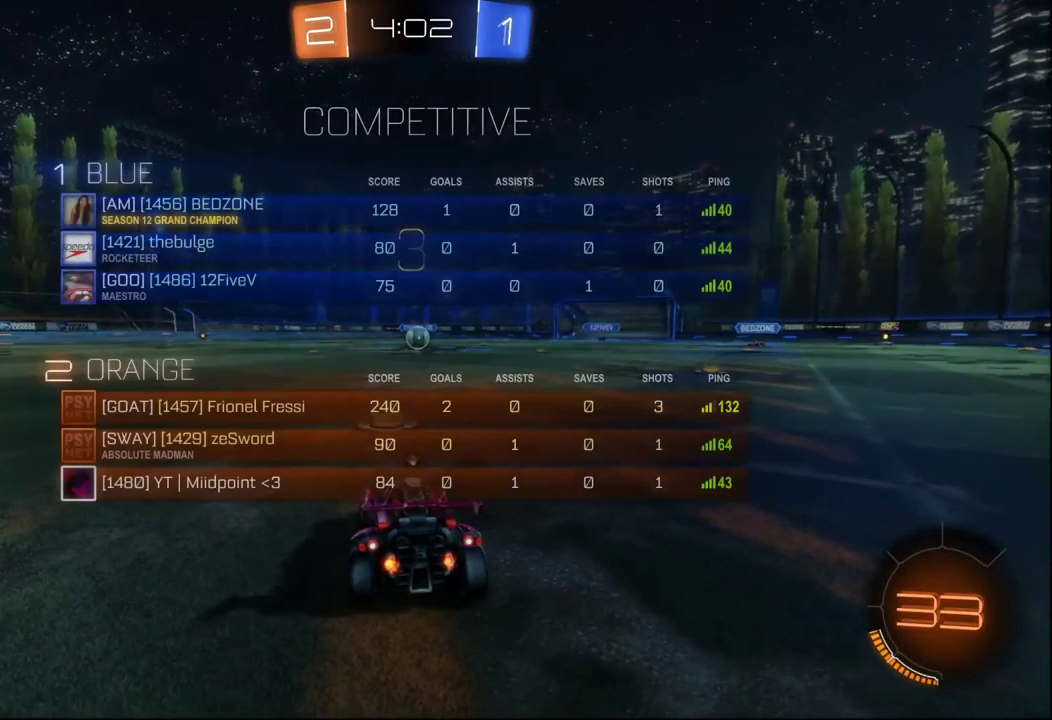
{"buttons": ["Y", "R1"], "left_stick": "center", "right_stick": "center", "events": [[400, "Y", "down"]]}
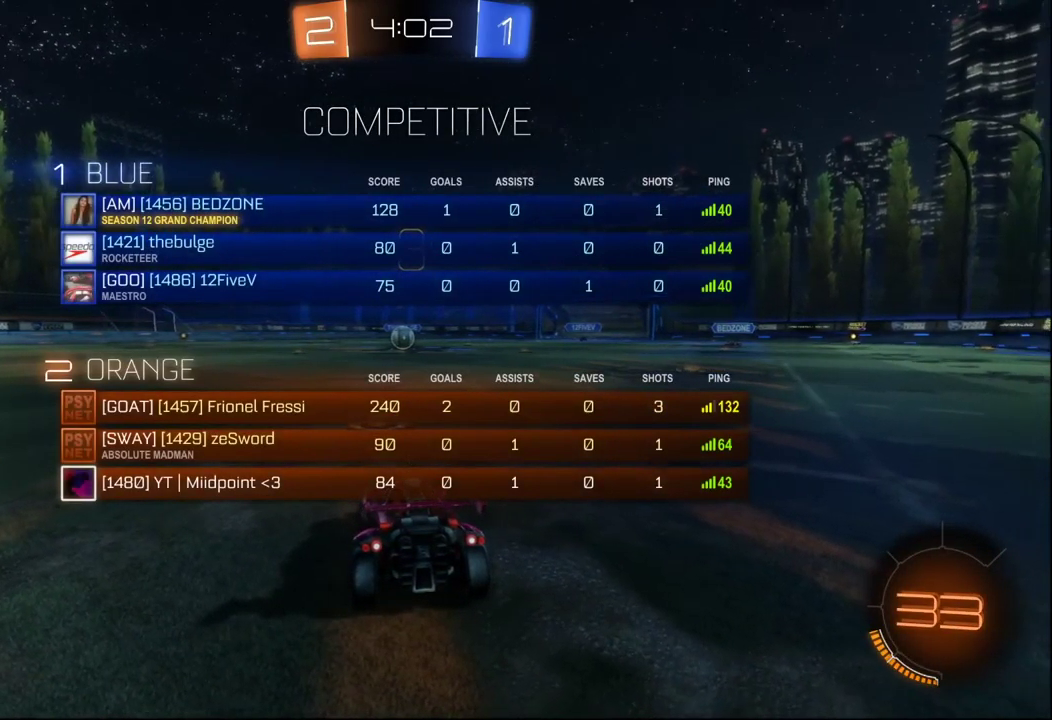
{"buttons": ["R1"], "left_stick": "center", "right_stick": "center", "events": [[66, "Y", "up"]]}
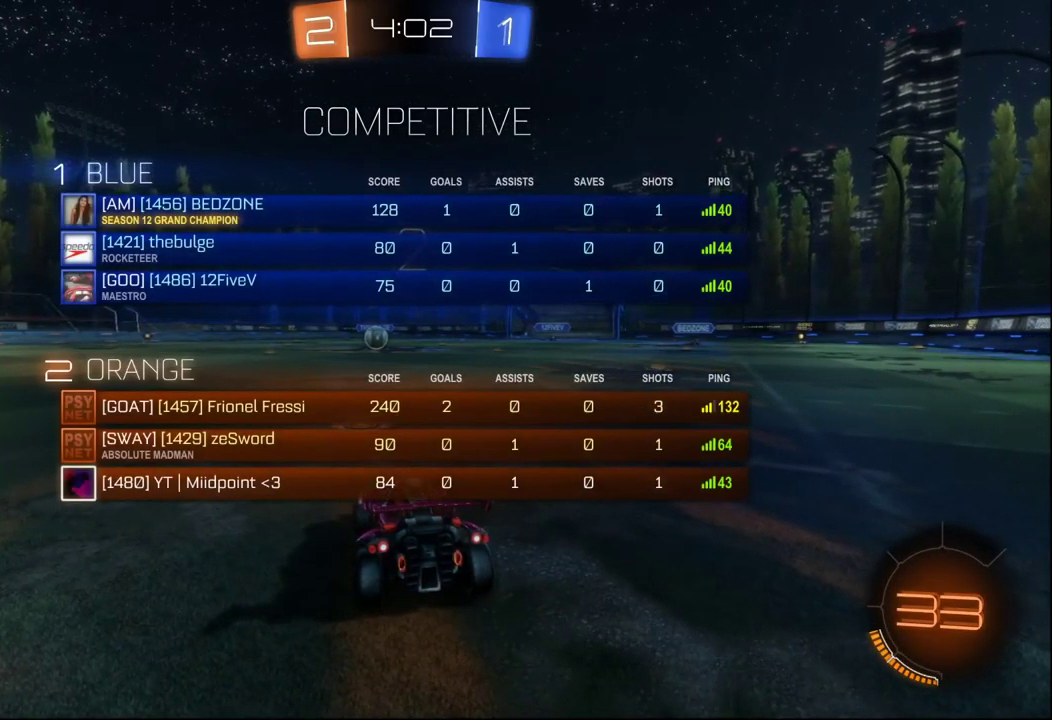
{"buttons": ["Y", "L2"], "left_stick": "center", "right_stick": "center"}
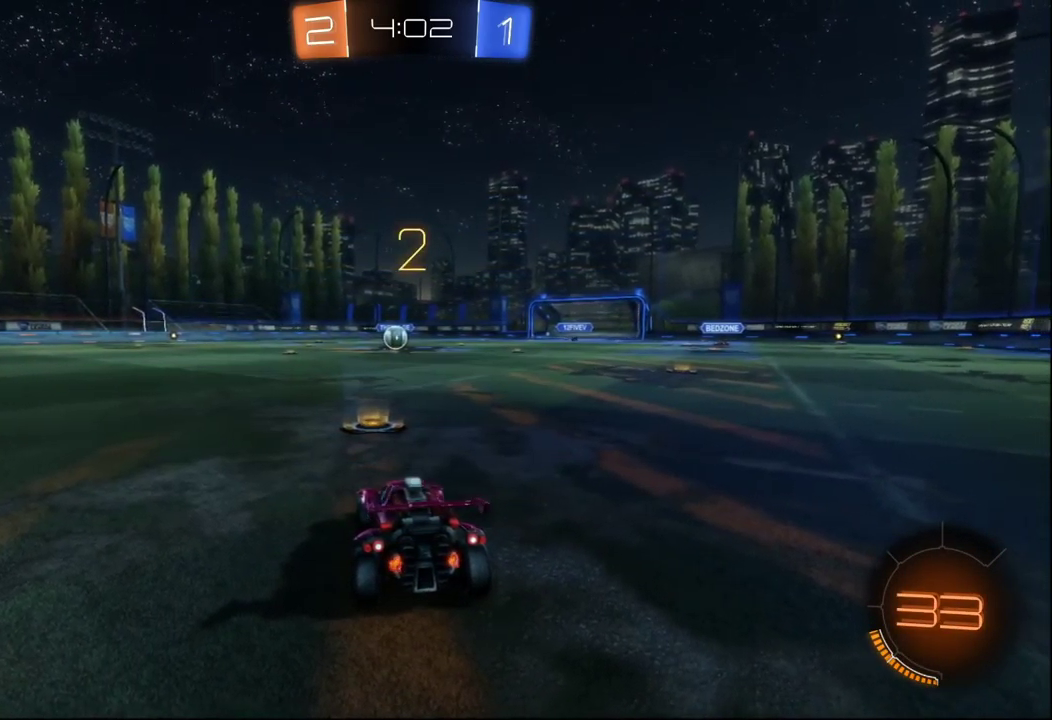
{"buttons": ["L2", "R1"], "left_stick": "center", "right_stick": "center", "events": [[33, "Y", "up"], [100, "R1", "down"]]}
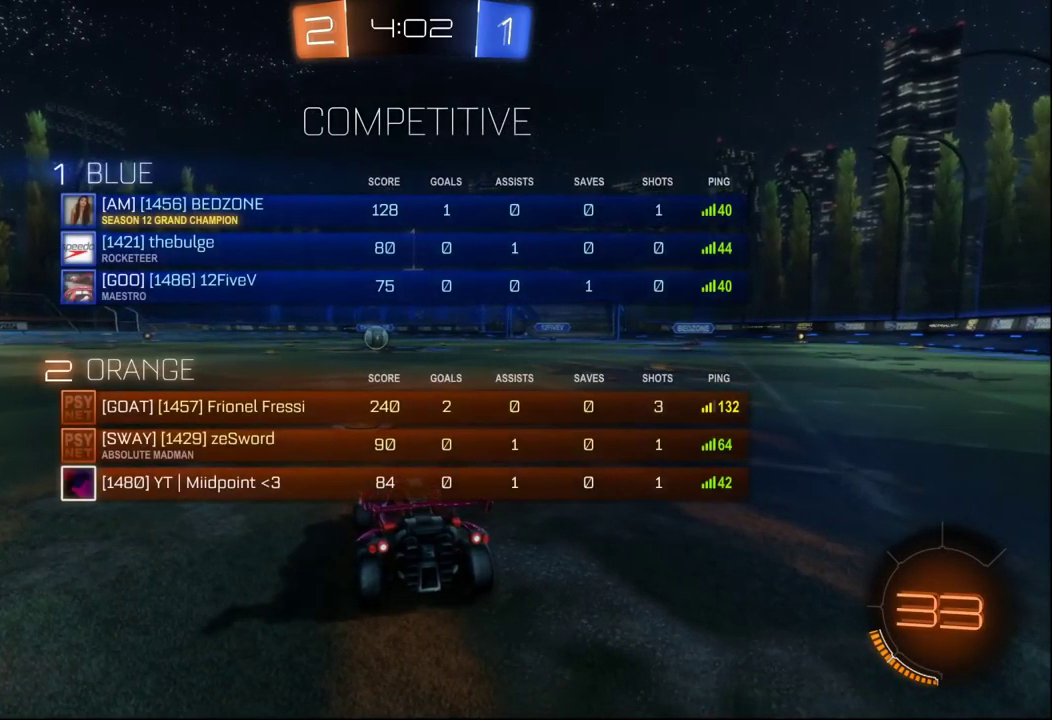
{"buttons": ["L2"], "left_stick": "center", "right_stick": "center", "events": [[33, "R1", "up"]]}
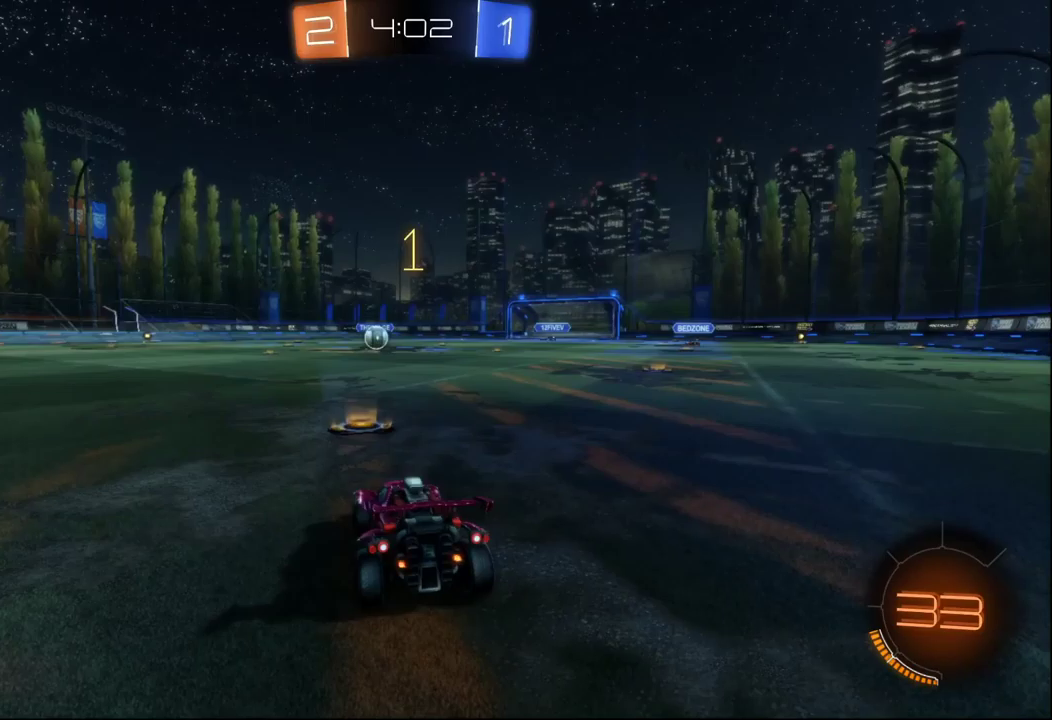
{"buttons": ["A", "L2"], "left_stick": "down-right", "right_stick": "center"}
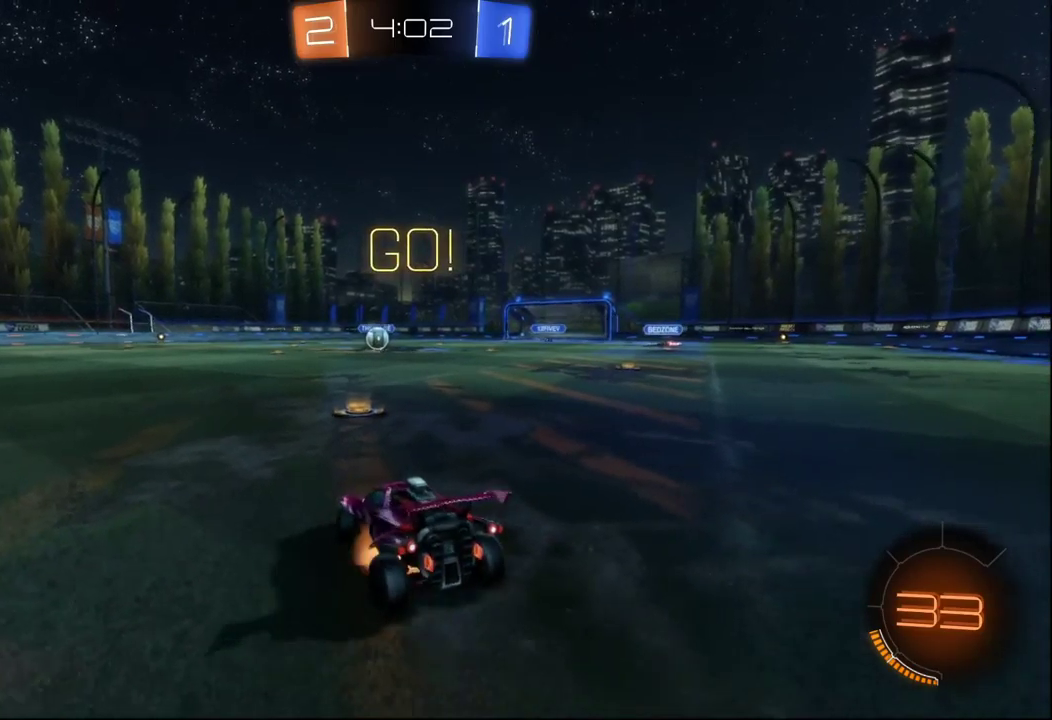
{"buttons": ["A", "X", "L1"], "left_stick": "up-left", "right_stick": "center"}
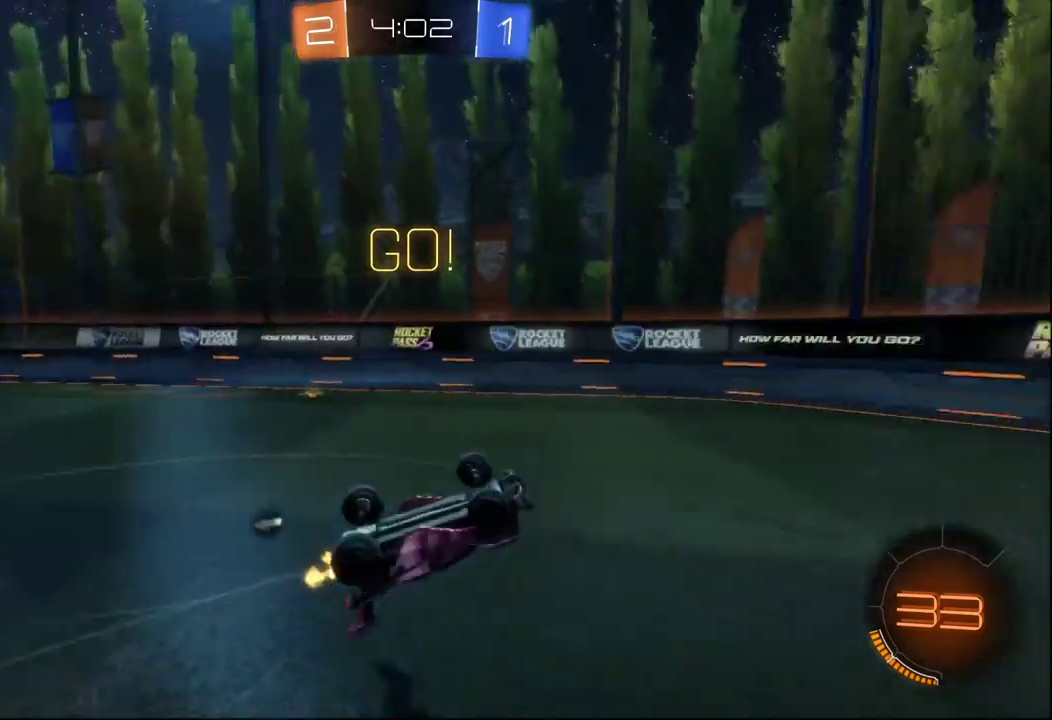
{"buttons": [], "left_stick": "up", "right_stick": "center", "events": [[67, "B", "down"], [83, "L1", "up"], [183, "A", "up"], [300, "X", "up"], [367, "B", "up"], [367, "Y", "down"], [383, "left_stick", "up"], [483, "Y", "up"]]}
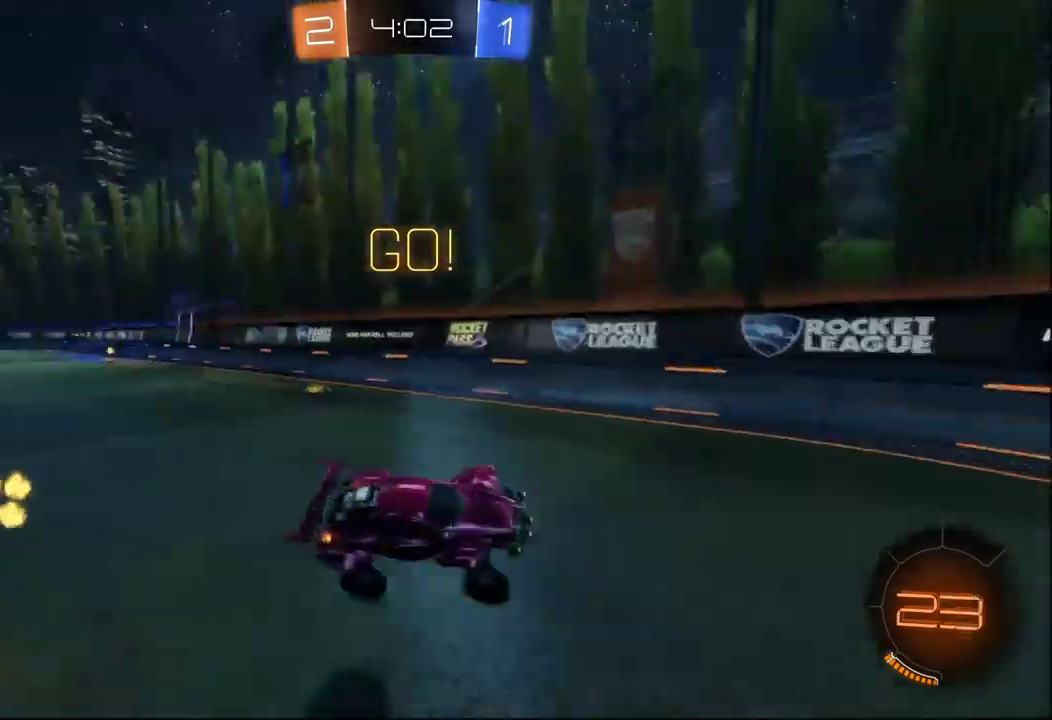
{"buttons": [], "left_stick": "right", "right_stick": "center", "events": [[33, "left_stick", "center"], [133, "L2", "down"], [167, "left_stick", "right"], [367, "L2", "up"]]}
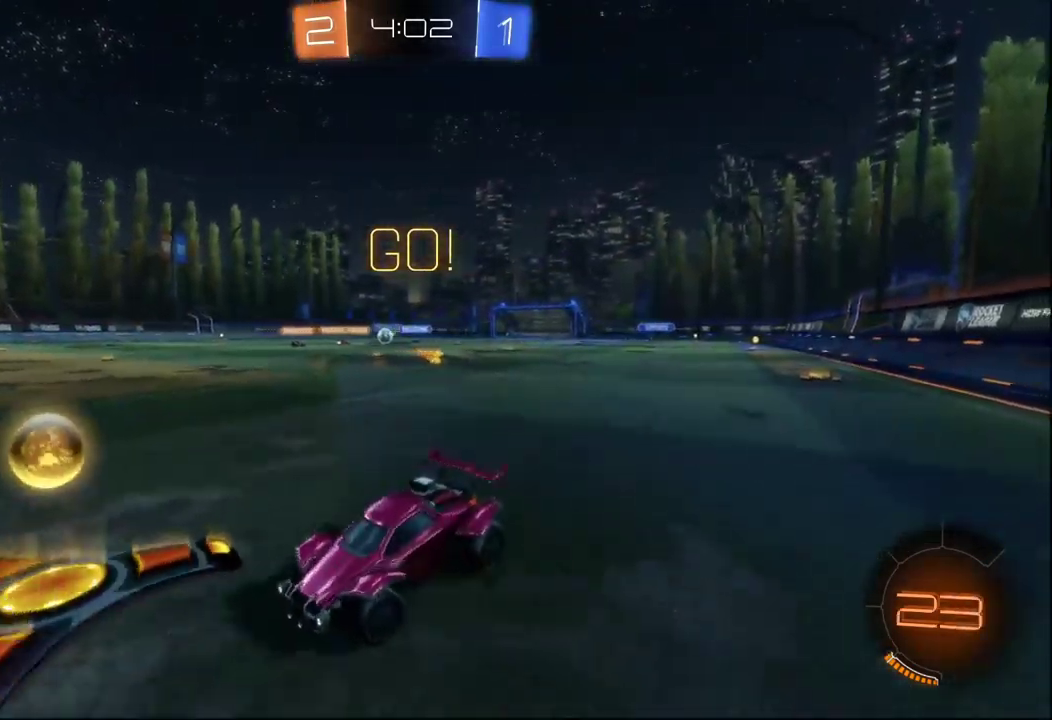
{"buttons": [], "left_stick": "right", "right_stick": "center", "events": []}
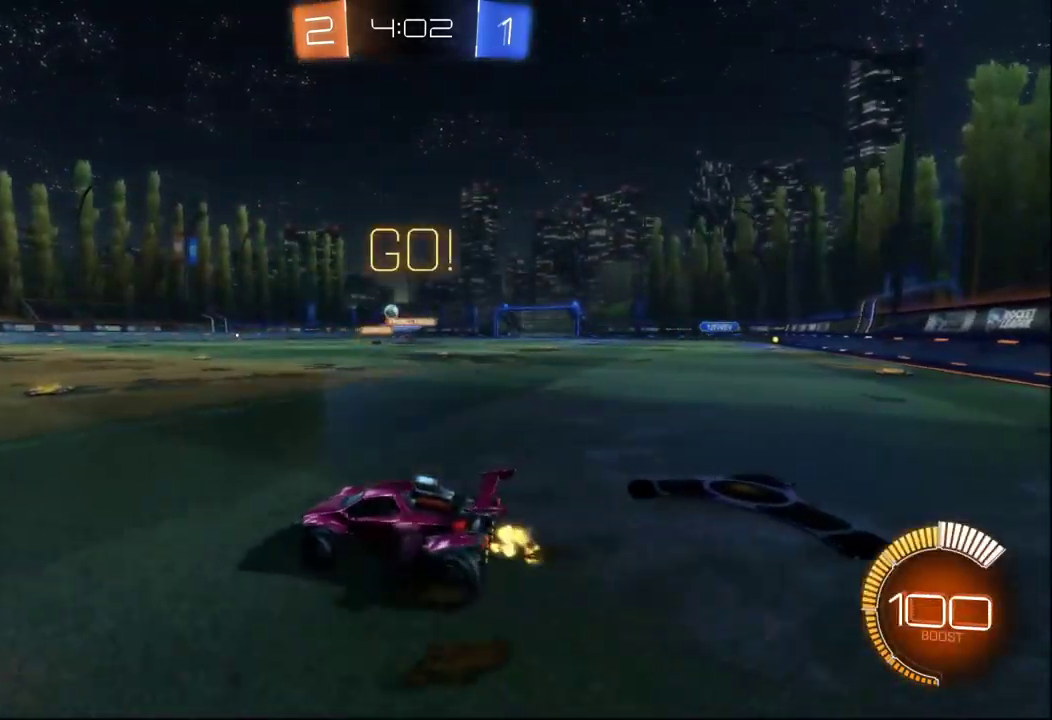
{"buttons": ["B"], "left_stick": "up-right", "right_stick": "center", "events": [[100, "left_stick", "center"], [333, "B", "down"], [500, "left_stick", "up-right"]]}
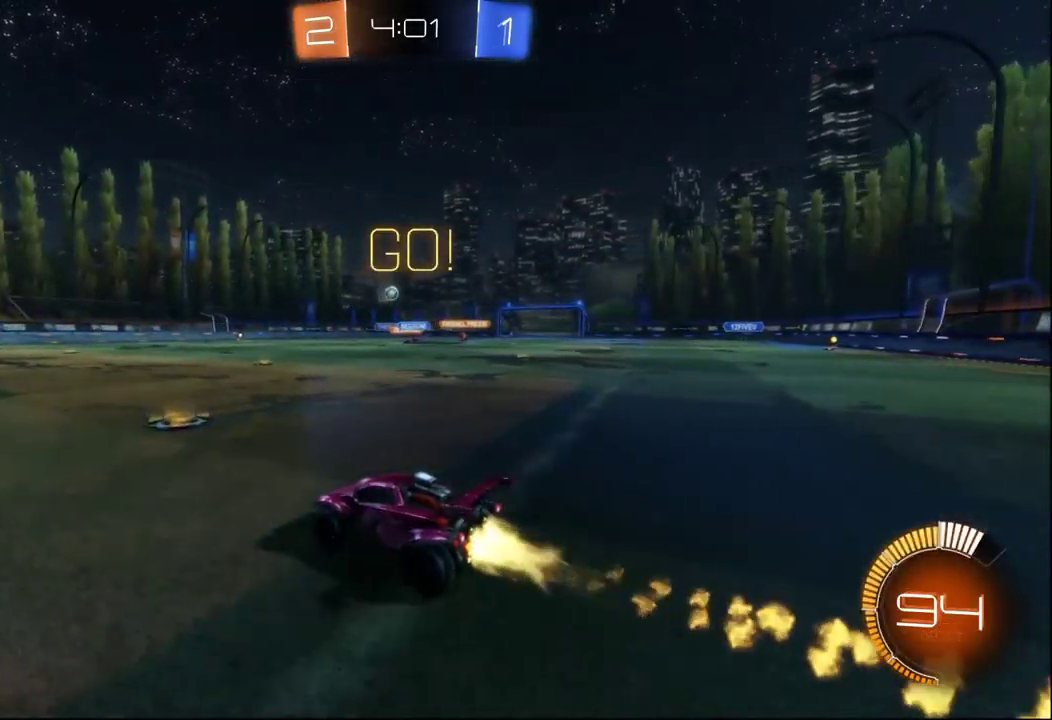
{"buttons": [], "left_stick": "center", "right_stick": "center", "events": [[33, "A", "down"], [50, "left_stick", "up"], [100, "A", "up"], [150, "A", "down"], [233, "left_stick", "center"], [283, "A", "up"], [317, "B", "up"]]}
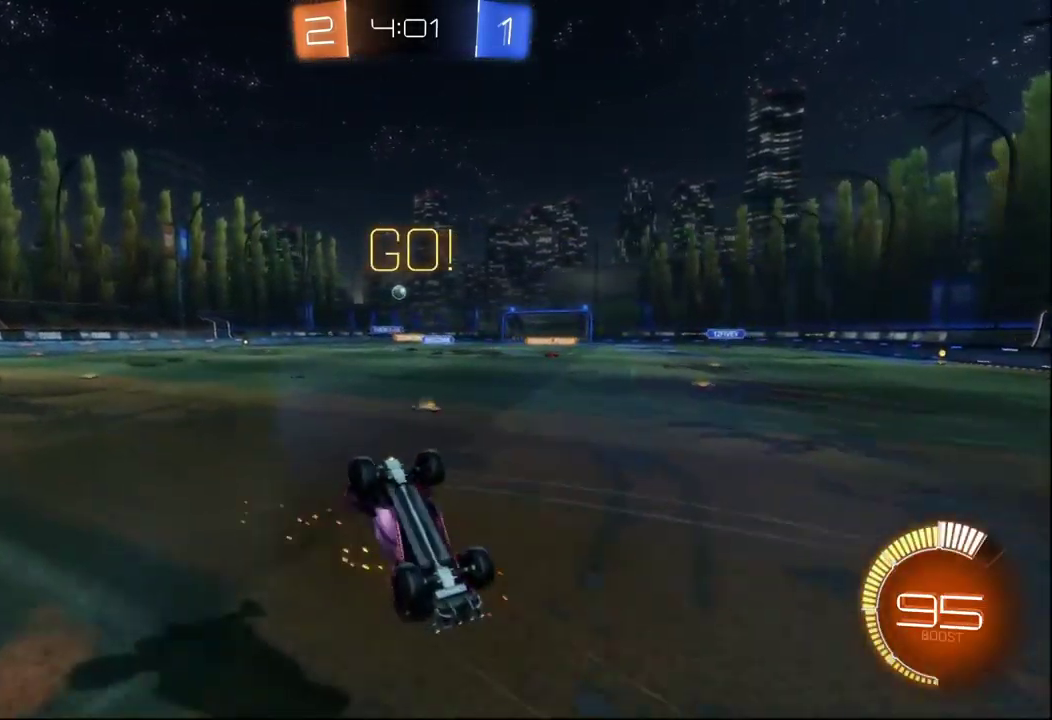
{"buttons": [], "left_stick": "center", "right_stick": "center", "events": []}
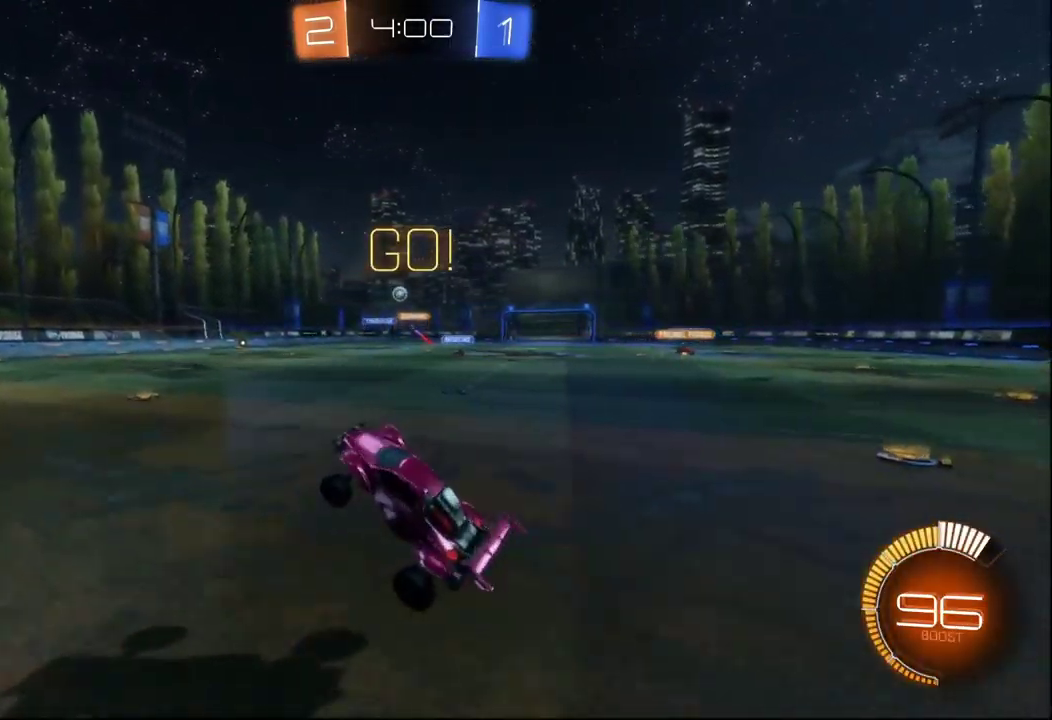
{"buttons": [], "left_stick": "right", "right_stick": "center", "events": [[300, "left_stick", "right"]]}